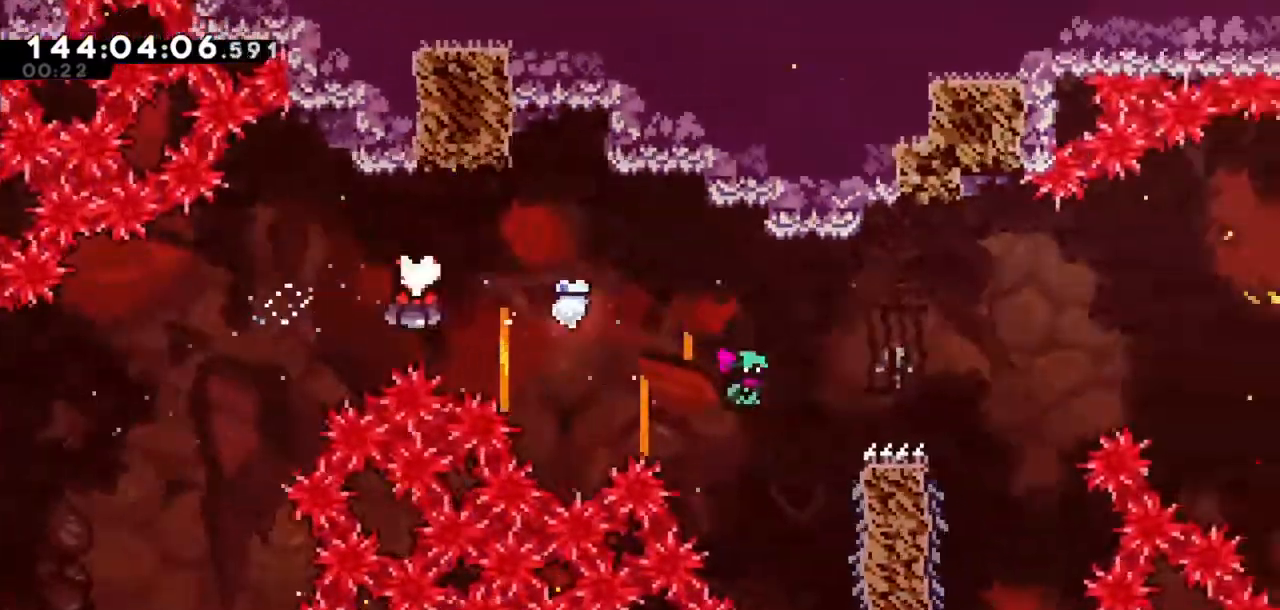
Gameplay with keyboard; each line is a JSON object with the keys held at the frame after it. "events" lists presses ("down") and releases ("up") of "dash", "demo", "down", "grab", "jump", "jump2", "left", "right" and "up" between this image and that frame as [ms after this image, input, new state], when the widget could be followed in between. No other keys are recorded. Mouse input is not recorded. Key names are as the overlay labels them; some are game actions (e.g. jump) rather than physical keys.
{"keys": ["grab", "right", "up"], "events": [[166, "grab", "down"], [200, "up", "down"]]}
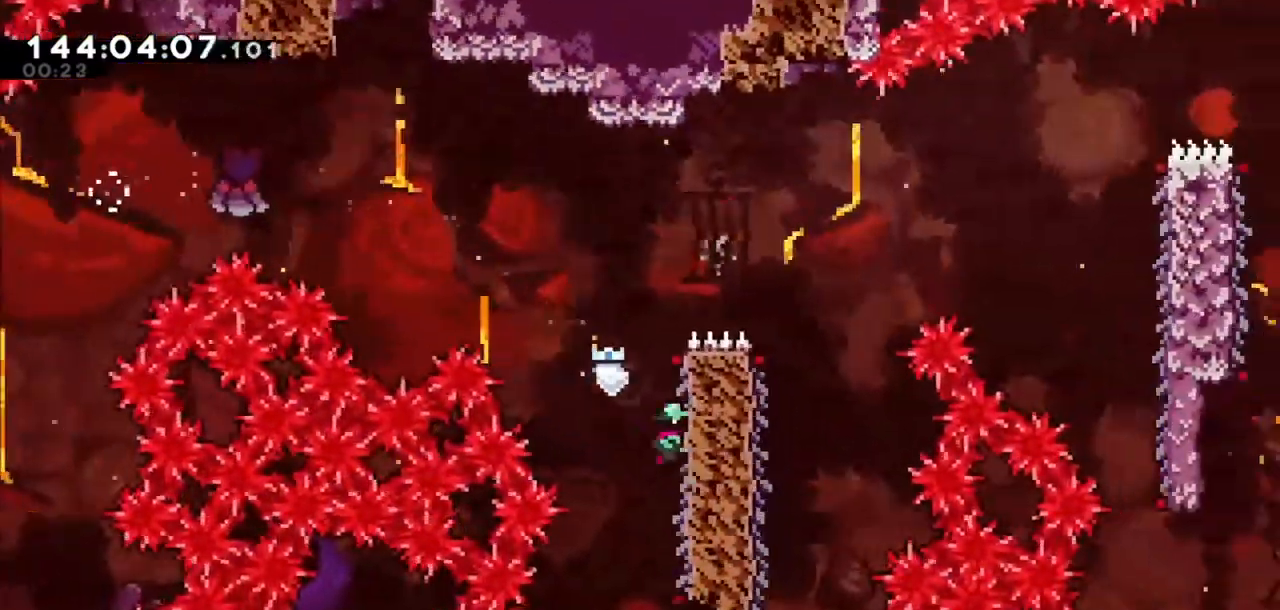
{"keys": ["right", "up"], "events": [[100, "jump2", "down"], [133, "grab", "up"], [334, "jump2", "up"]]}
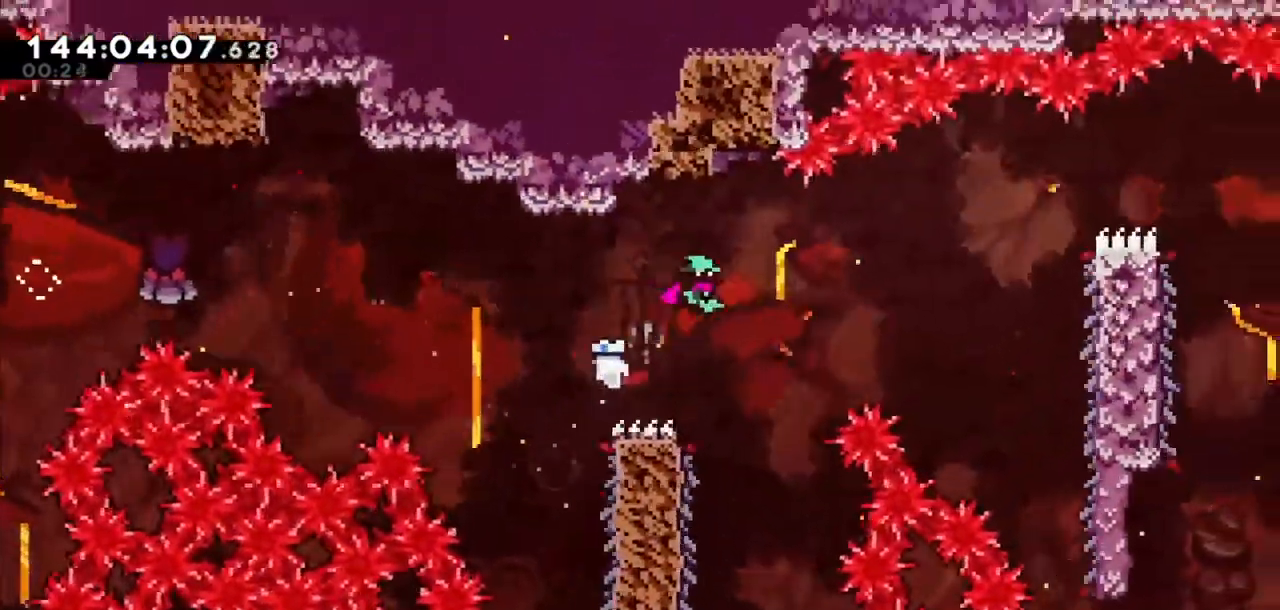
{"keys": ["grab", "left"], "events": [[66, "right", "up"], [66, "up", "up"], [333, "left", "down"], [467, "grab", "down"]]}
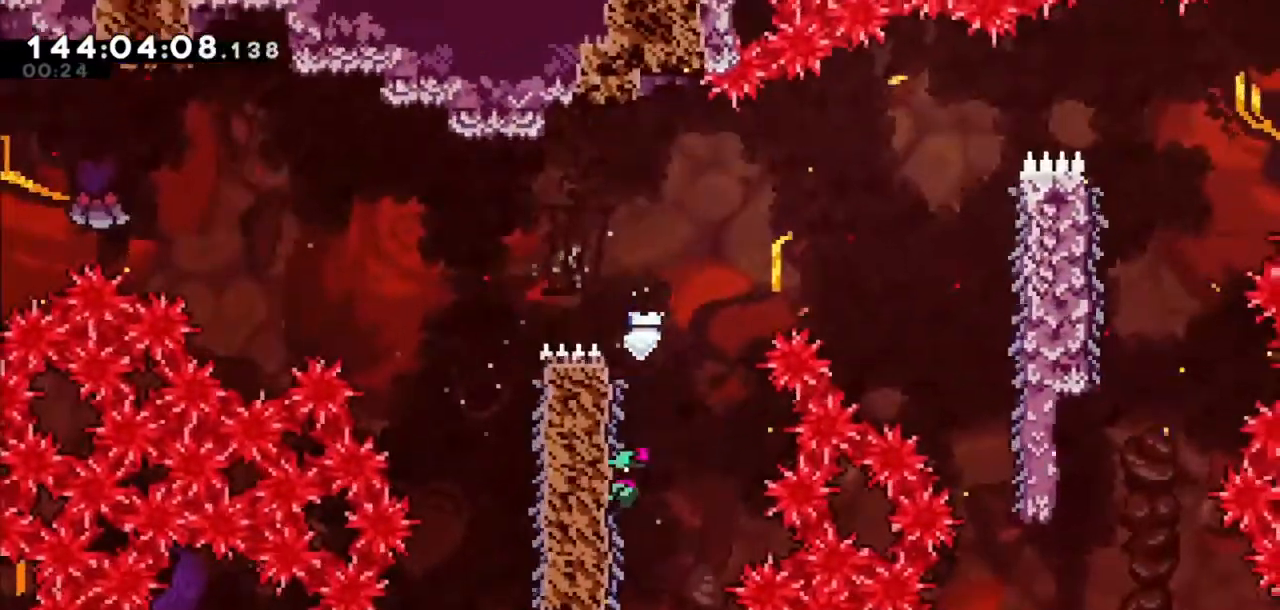
{"keys": ["jump2", "right"], "events": [[67, "left", "up"], [134, "right", "down"], [400, "jump2", "down"], [501, "grab", "up"]]}
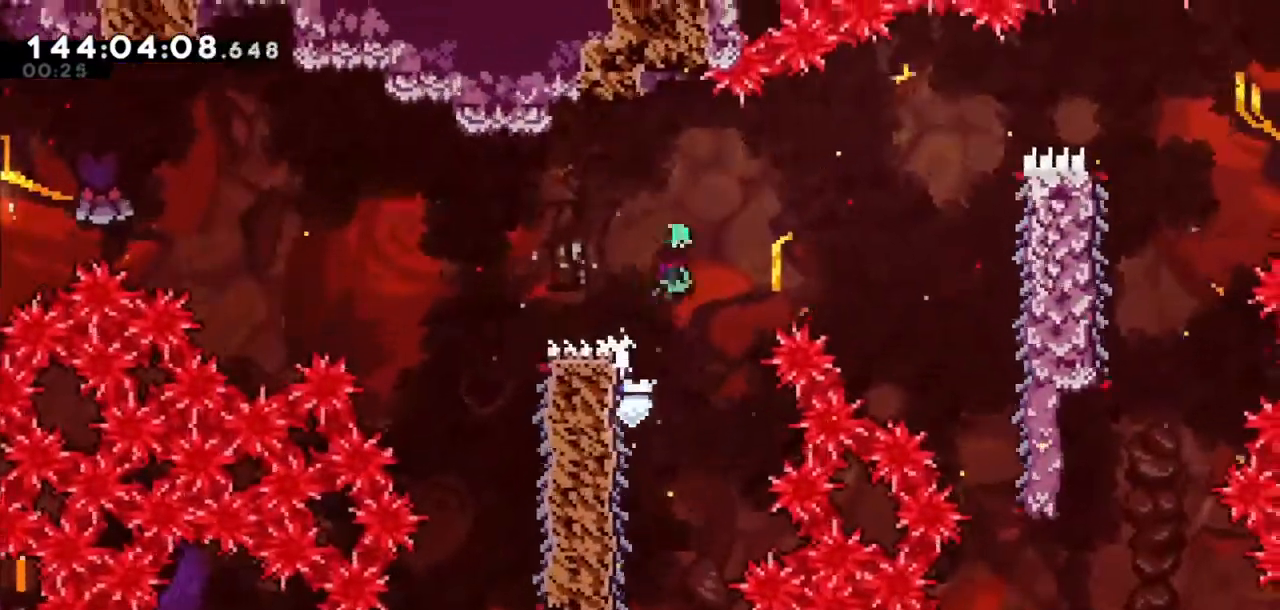
{"keys": ["jump2", "right"], "events": []}
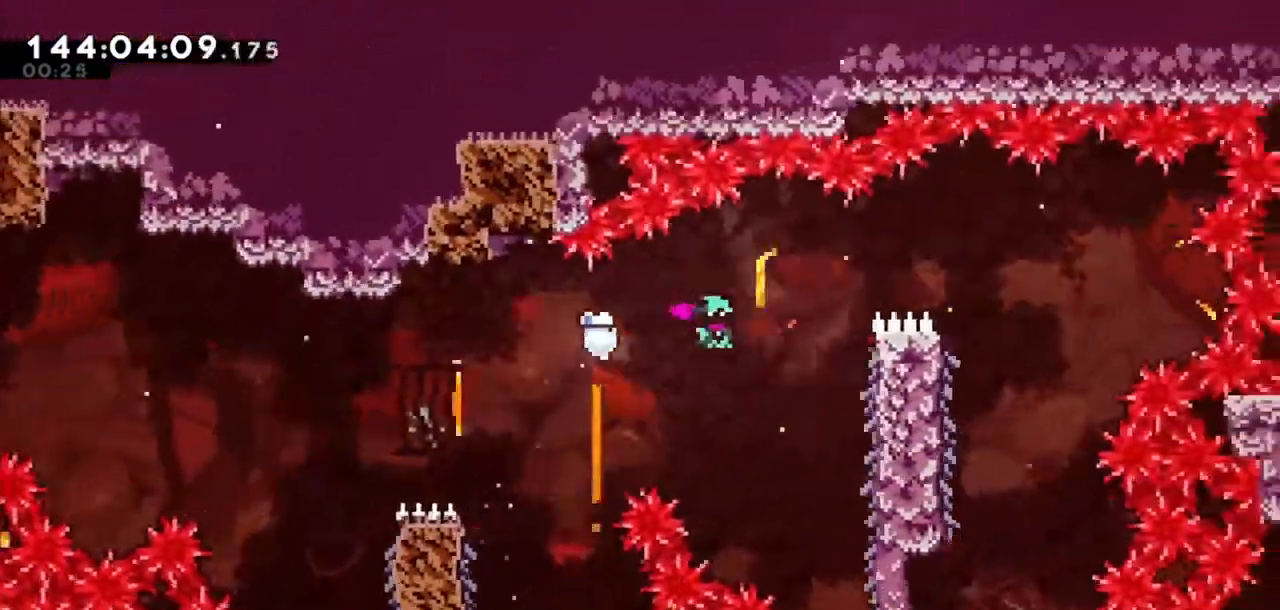
{"keys": ["jump2"], "events": [[67, "jump2", "up"], [400, "right", "up"], [434, "jump2", "down"]]}
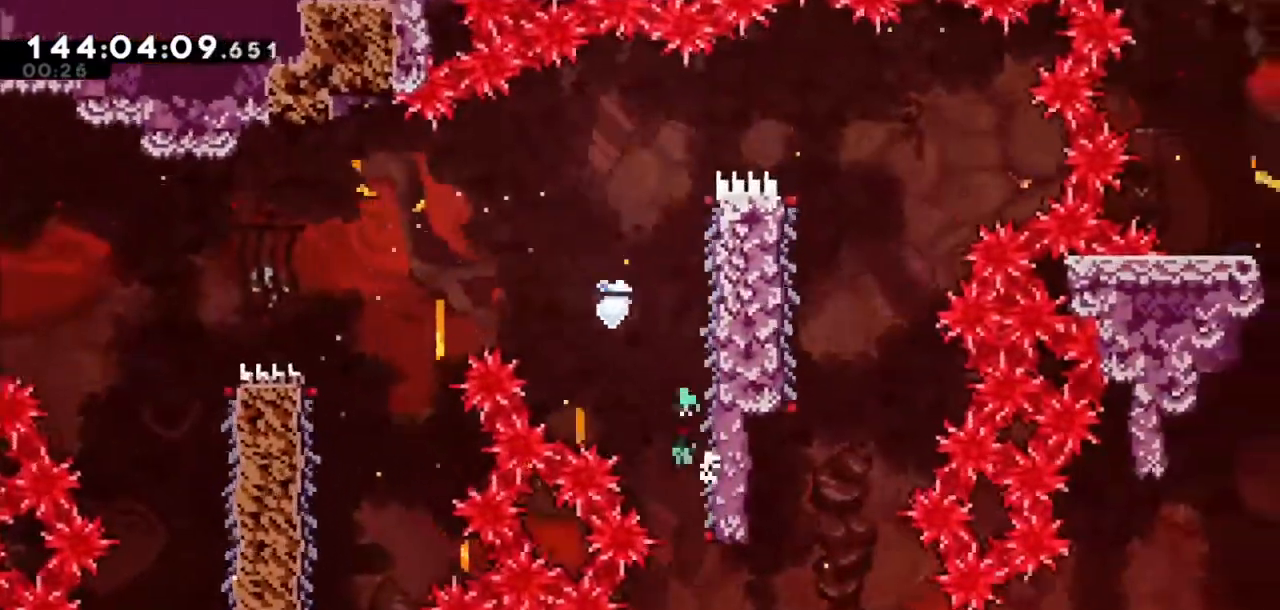
{"keys": ["jump2"], "events": [[67, "right", "down"], [334, "jump2", "up"], [367, "right", "up"], [467, "jump2", "down"]]}
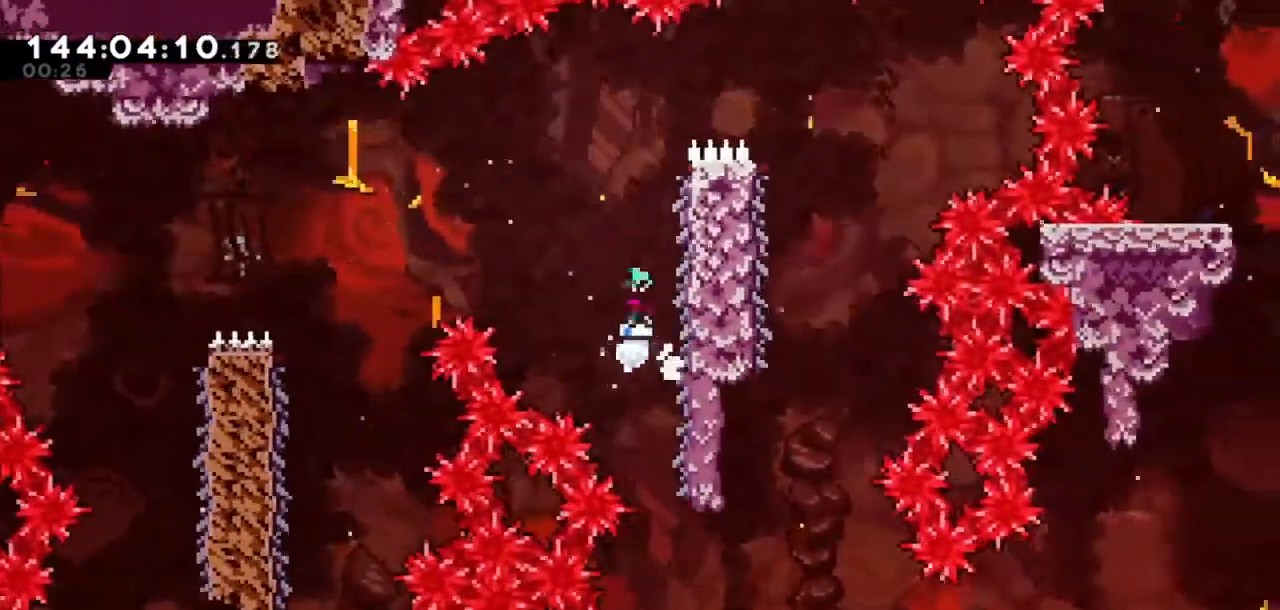
{"keys": ["jump2", "right"], "events": [[33, "right", "down"], [300, "jump2", "up"], [367, "right", "up"], [400, "jump2", "down"], [433, "right", "down"]]}
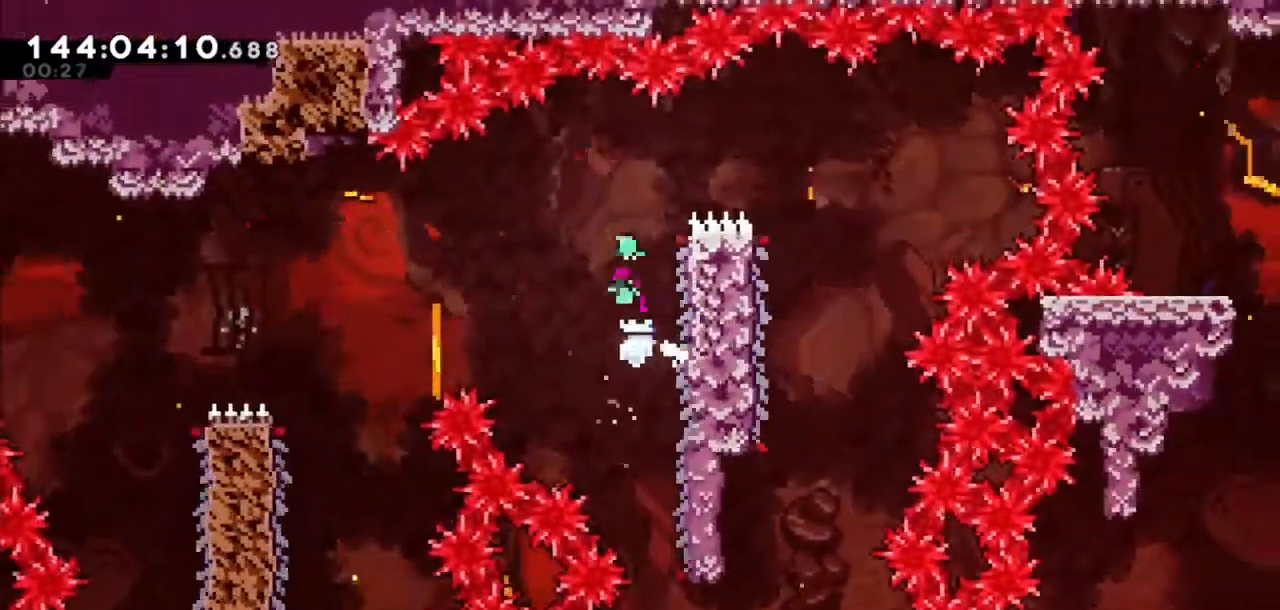
{"keys": ["grab", "jump2", "right"], "events": [[267, "grab", "down"], [267, "jump2", "up"], [334, "jump2", "down"]]}
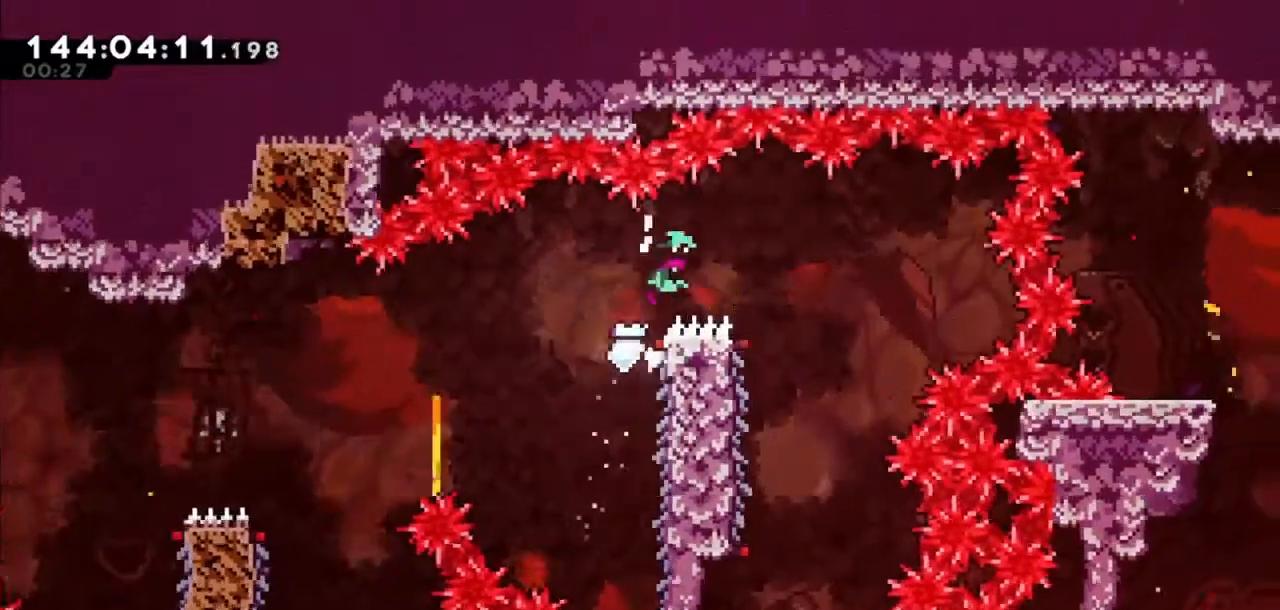
{"keys": ["left"], "events": [[133, "grab", "up"], [233, "jump2", "up"], [233, "right", "up"], [400, "left", "down"]]}
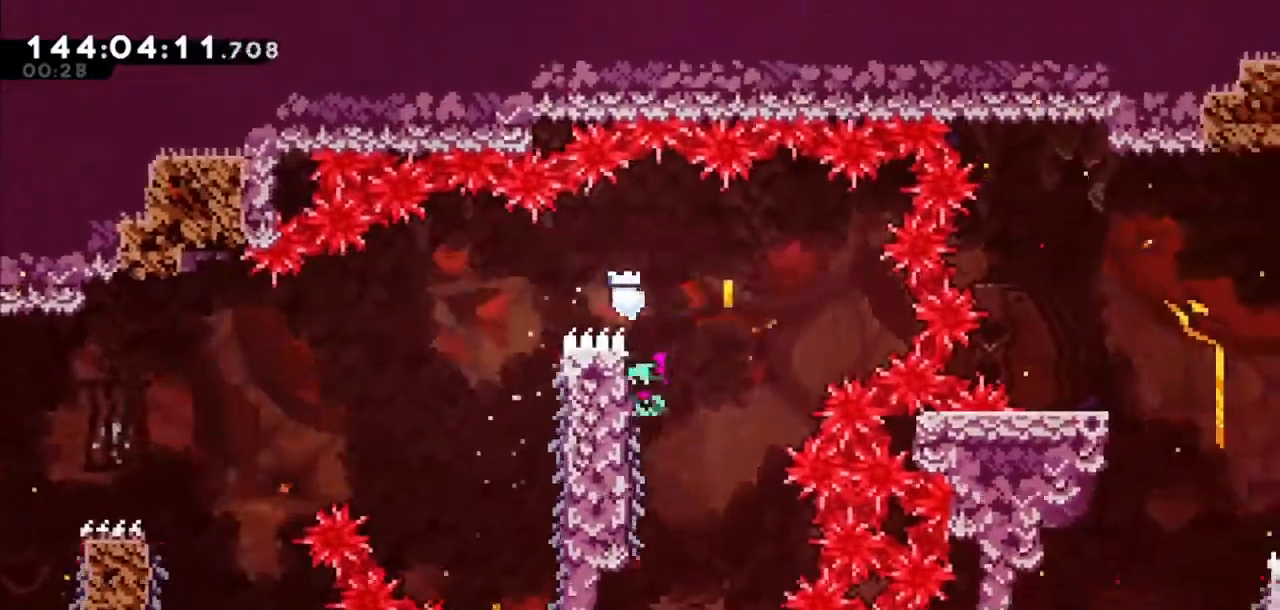
{"keys": [], "events": [[34, "left", "up"], [100, "jump2", "down"], [267, "jump2", "up"]]}
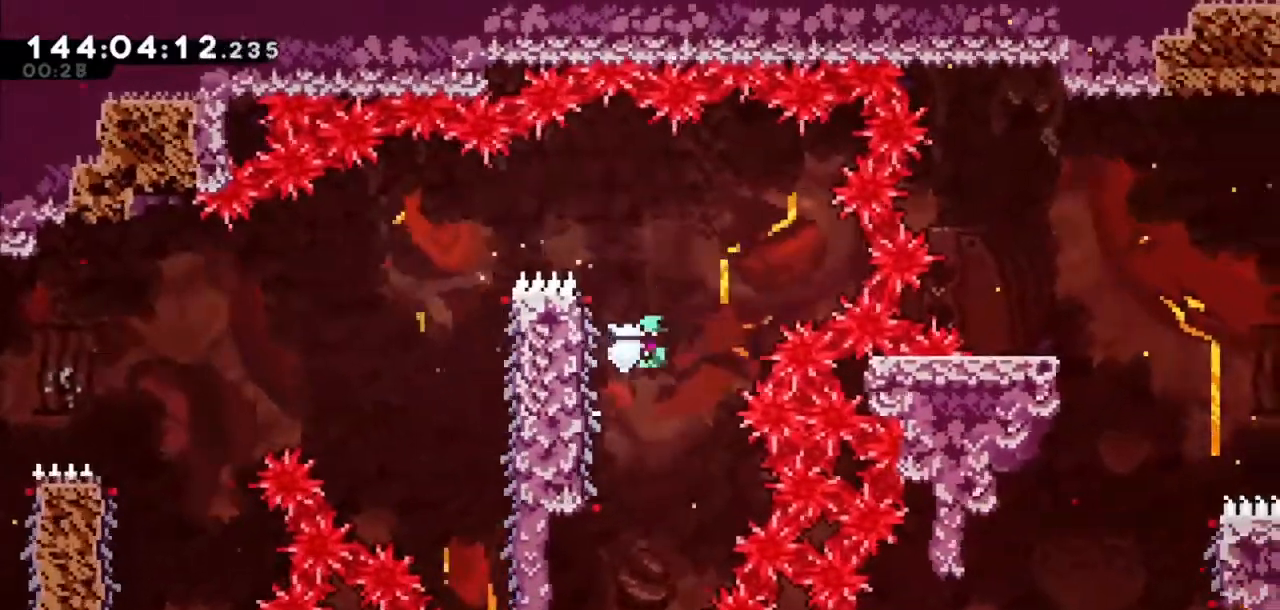
{"keys": ["right"], "events": [[333, "right", "down"]]}
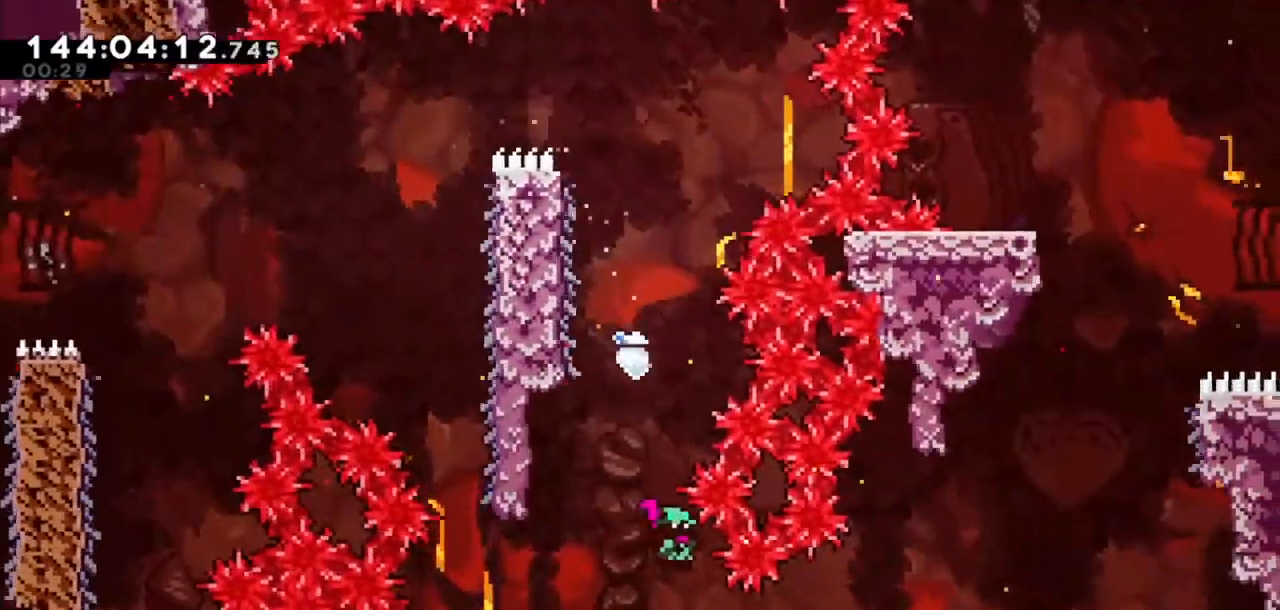
{"keys": ["jump2", "right"], "events": [[67, "down", "down"], [100, "dash", "down"], [234, "dash", "up"], [234, "down", "up"], [300, "jump2", "down"]]}
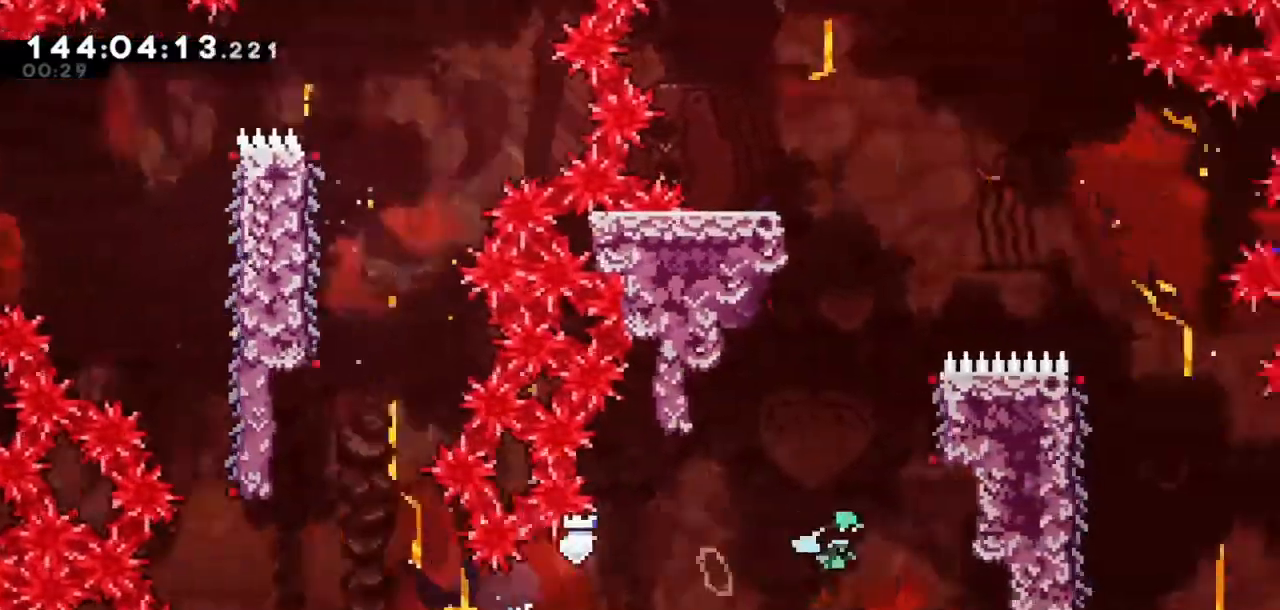
{"keys": ["grab", "right", "up"], "events": [[133, "grab", "down"], [133, "up", "down"], [200, "jump2", "up"]]}
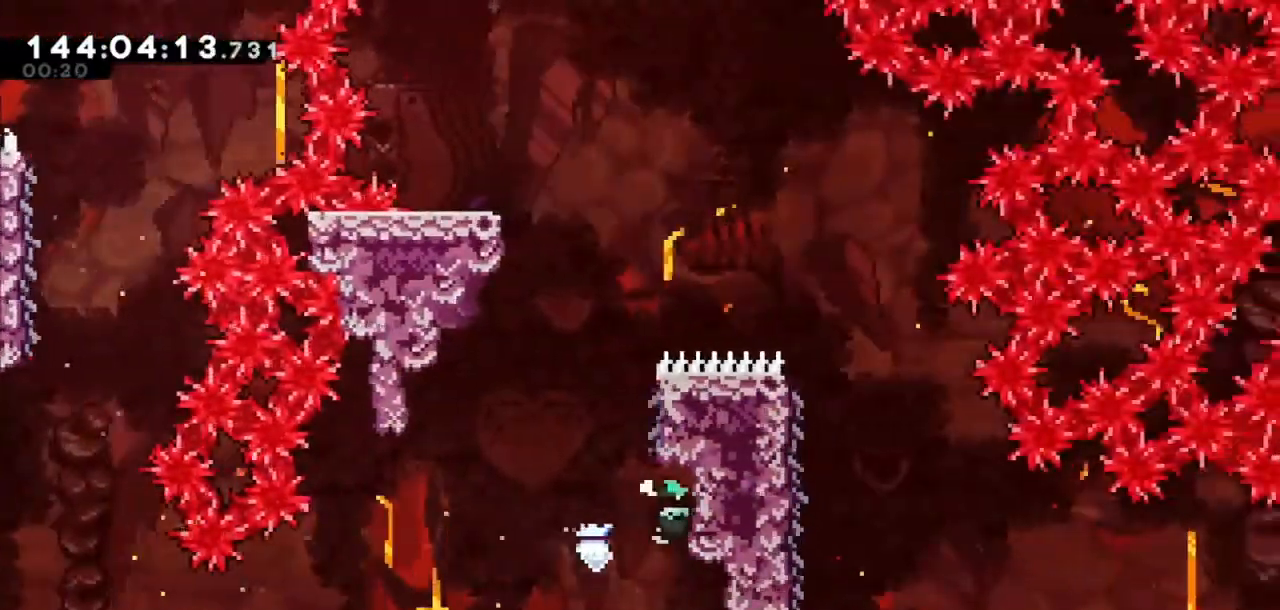
{"keys": ["grab", "right"], "events": [[100, "grab", "up"], [100, "right", "up"], [100, "up", "up"], [200, "jump2", "down"], [234, "right", "down"], [501, "grab", "down"], [501, "jump2", "up"]]}
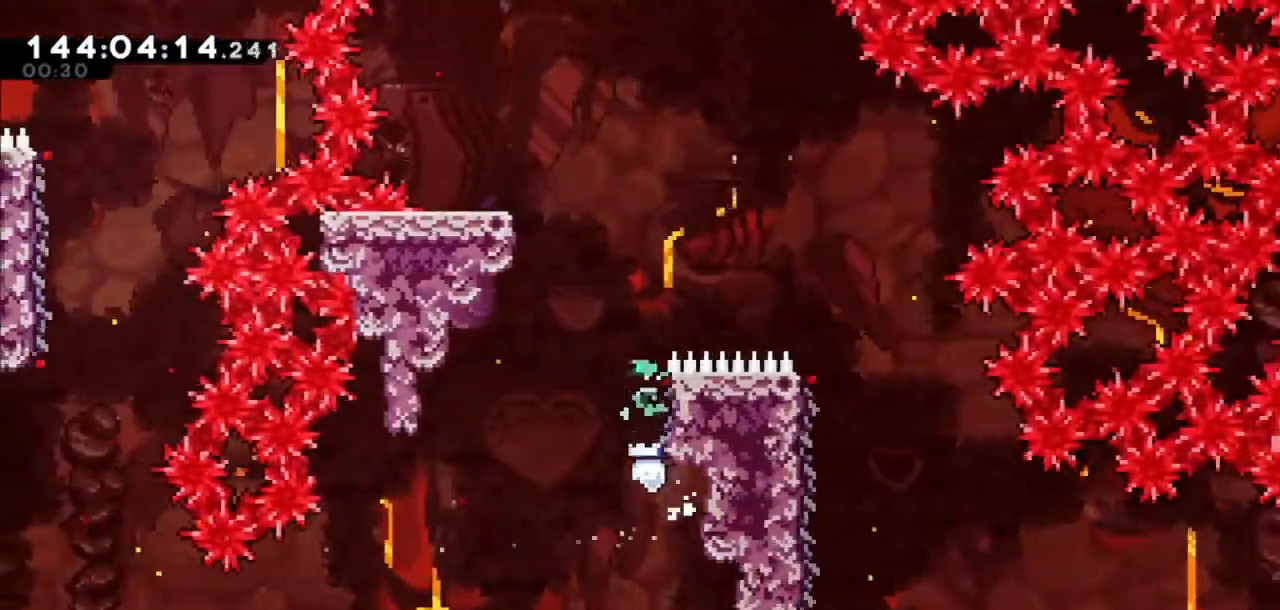
{"keys": ["grab", "jump2", "left"], "events": [[100, "right", "up"], [300, "jump2", "down"], [300, "left", "down"]]}
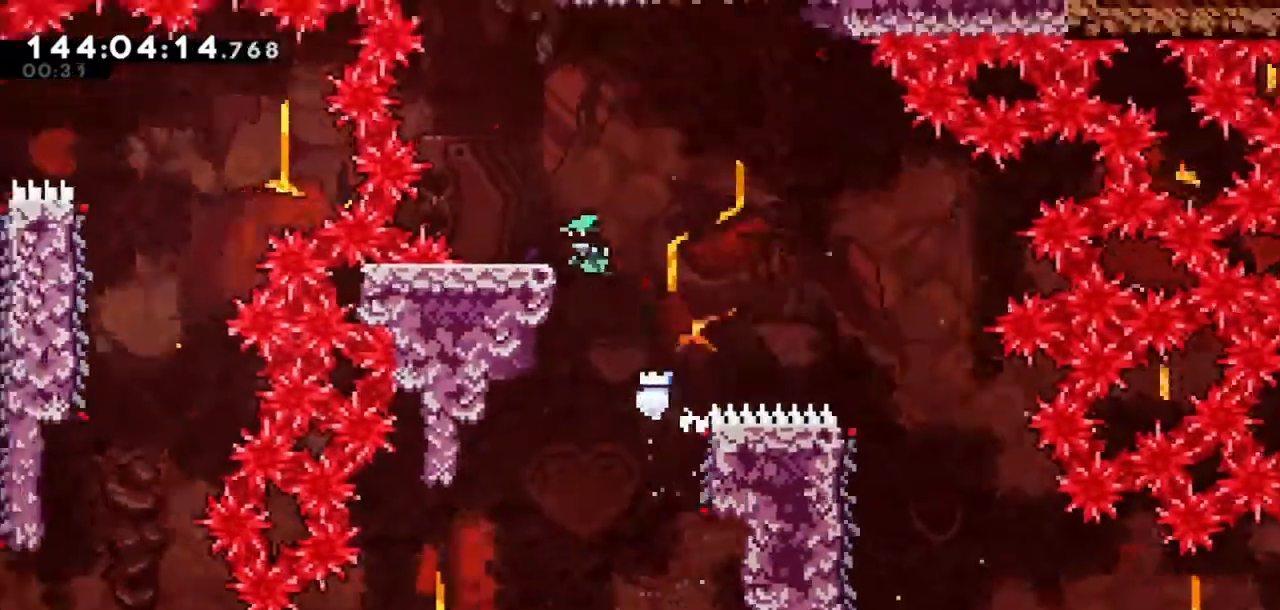
{"keys": ["right"], "events": [[134, "jump2", "up"], [167, "left", "up"], [401, "right", "down"], [467, "grab", "up"]]}
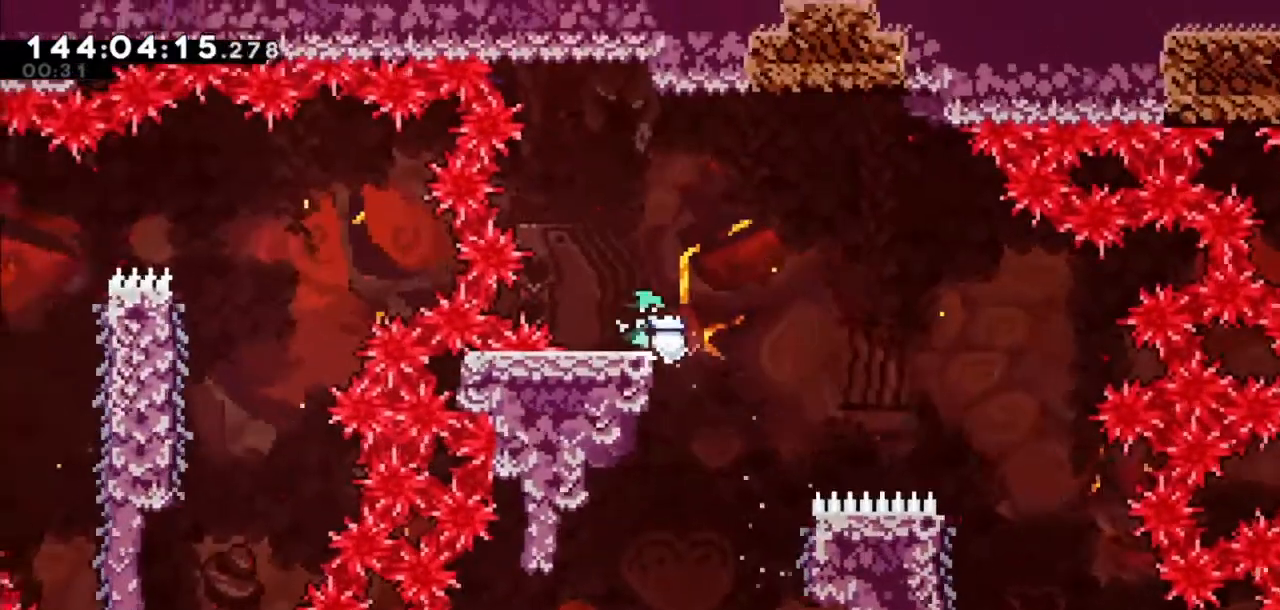
{"keys": ["jump2", "right"], "events": [[100, "jump2", "down"]]}
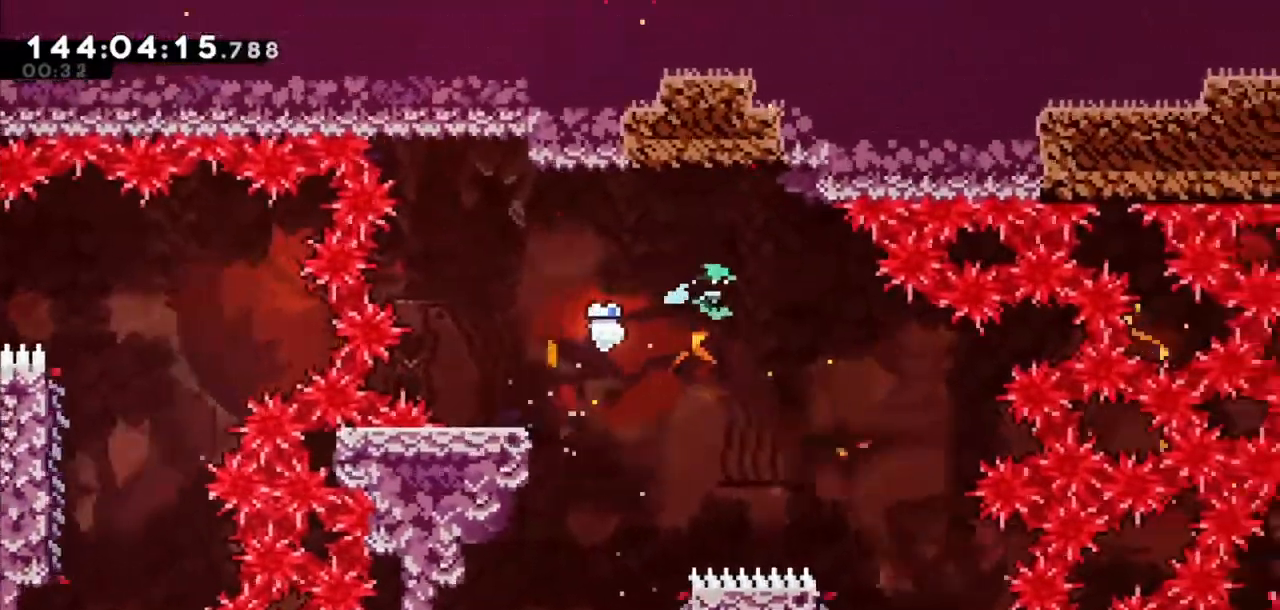
{"keys": [], "events": [[67, "jump2", "up"], [434, "right", "up"]]}
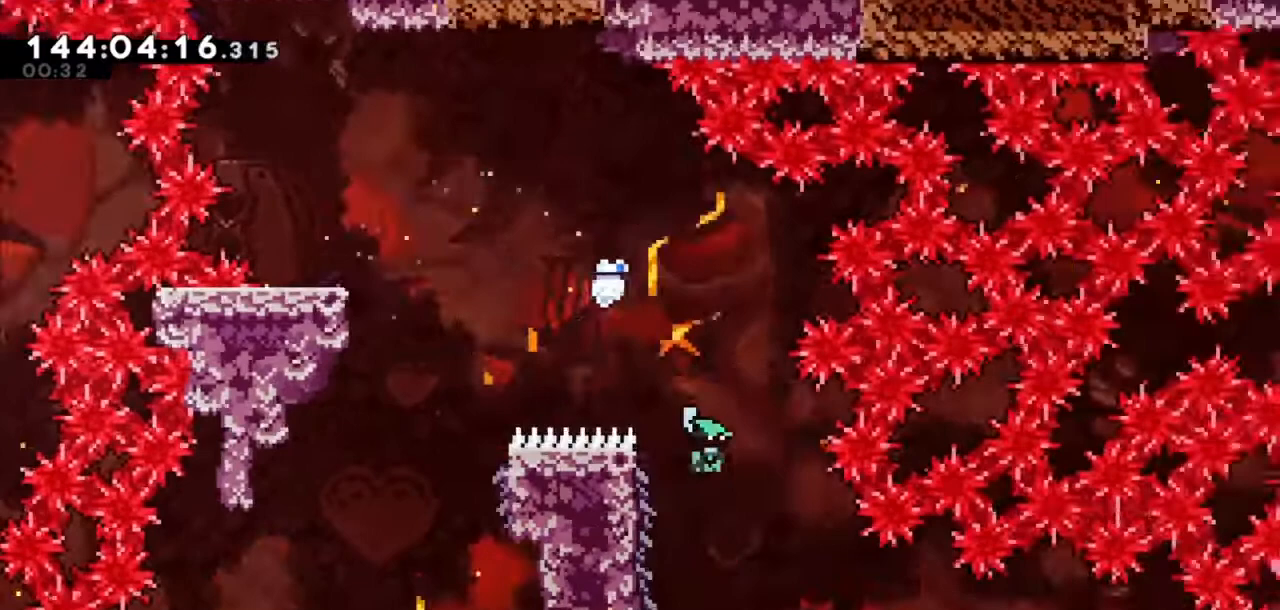
{"keys": ["jump2", "left"], "events": [[33, "left", "down"], [267, "left", "up"], [367, "jump2", "down"], [400, "left", "down"]]}
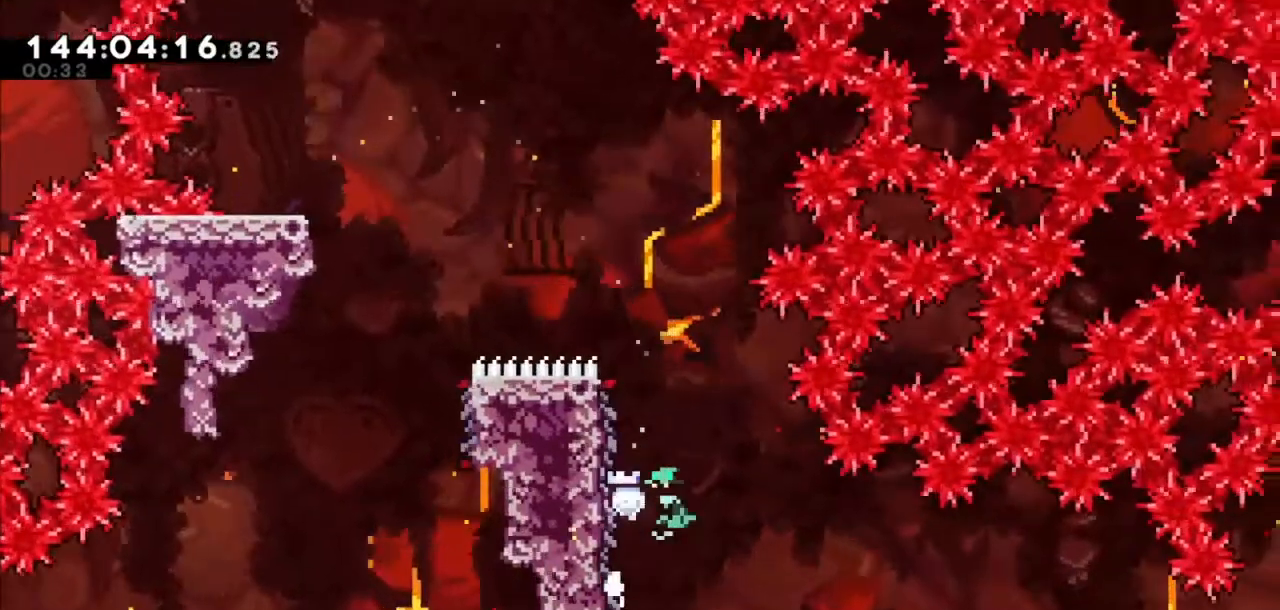
{"keys": ["jump2", "right"], "events": [[200, "jump2", "up"], [334, "left", "up"], [367, "jump2", "down"], [367, "right", "down"]]}
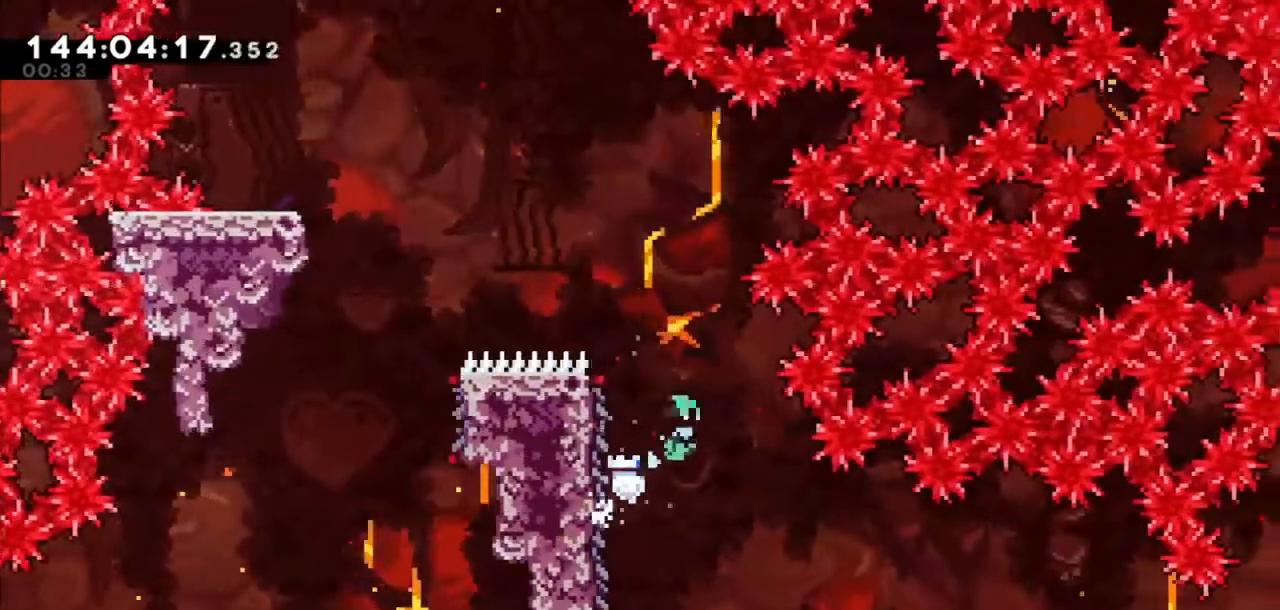
{"keys": ["grab", "right"], "events": [[200, "jump2", "up"], [433, "grab", "down"]]}
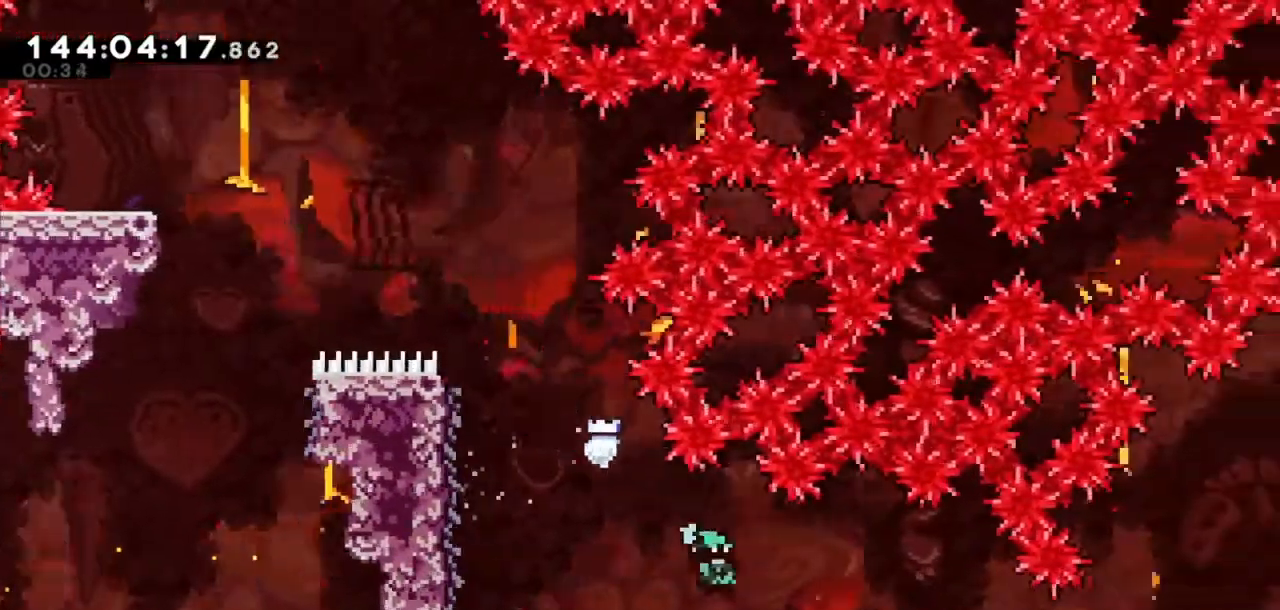
{"keys": ["right"], "events": [[134, "grab", "up"], [401, "jump2", "down"], [501, "jump2", "up"]]}
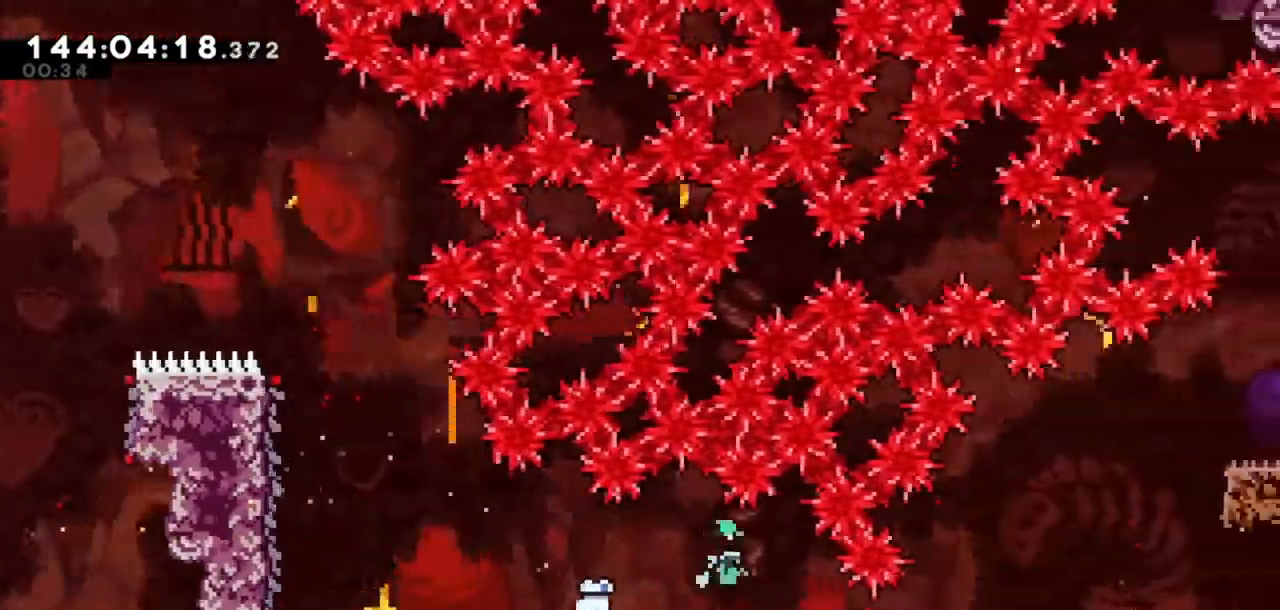
{"keys": ["right"], "events": []}
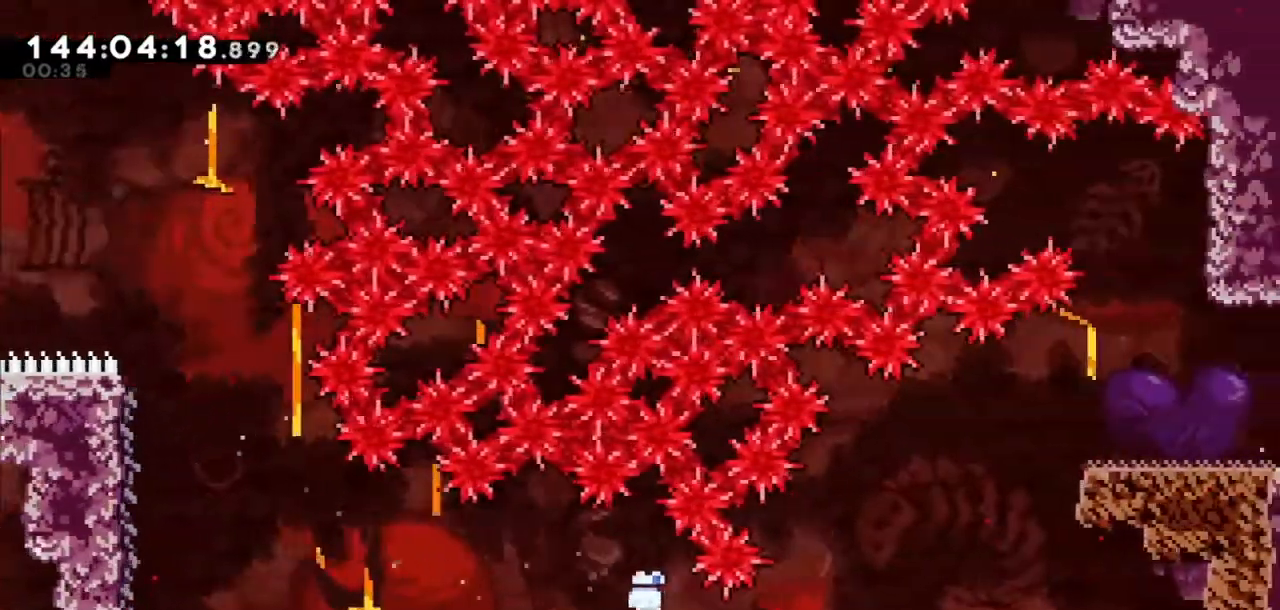
{"keys": ["right"], "events": [[67, "jump2", "down"], [200, "jump2", "up"]]}
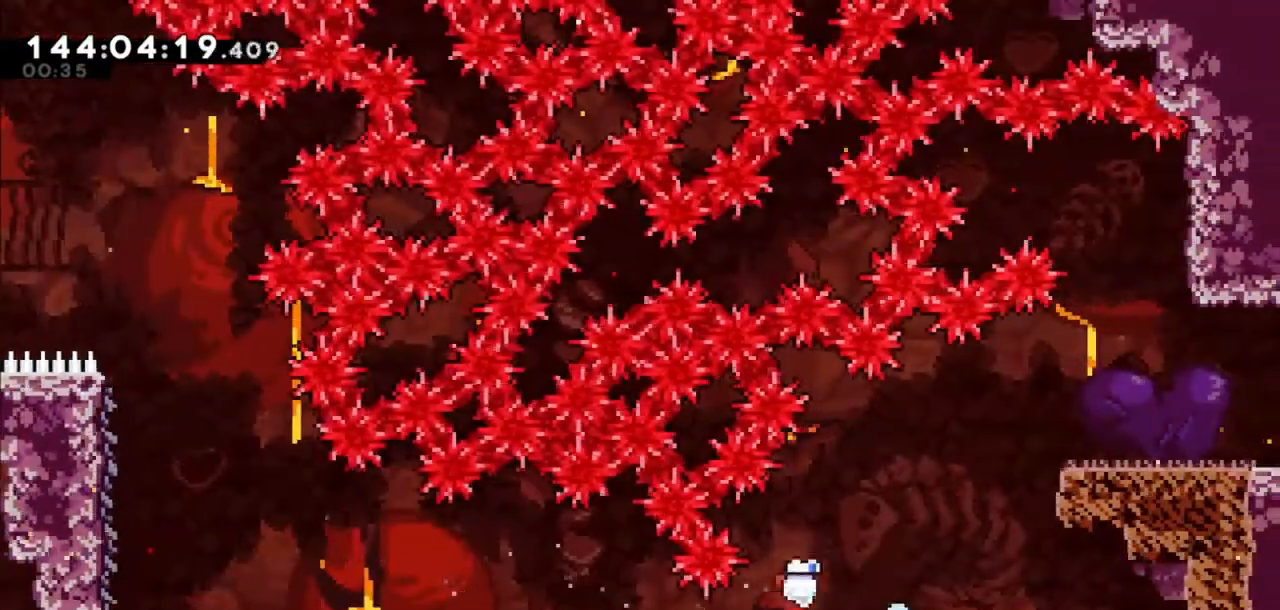
{"keys": ["grab", "right", "up"], "events": [[66, "jump2", "down"], [66, "right", "up"], [133, "right", "down"], [367, "grab", "down"], [500, "jump2", "up"], [500, "up", "down"]]}
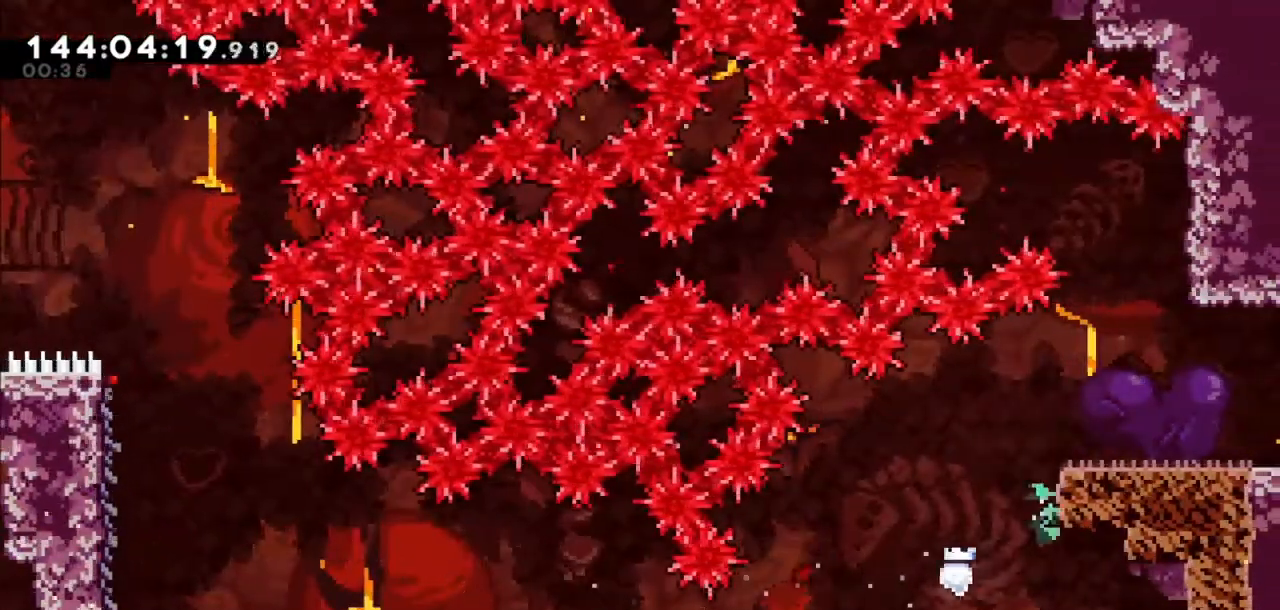
{"keys": ["right"], "events": [[34, "jump", "down"], [200, "jump2", "down"], [267, "grab", "up"], [267, "jump", "up"], [334, "jump2", "up"], [501, "up", "up"]]}
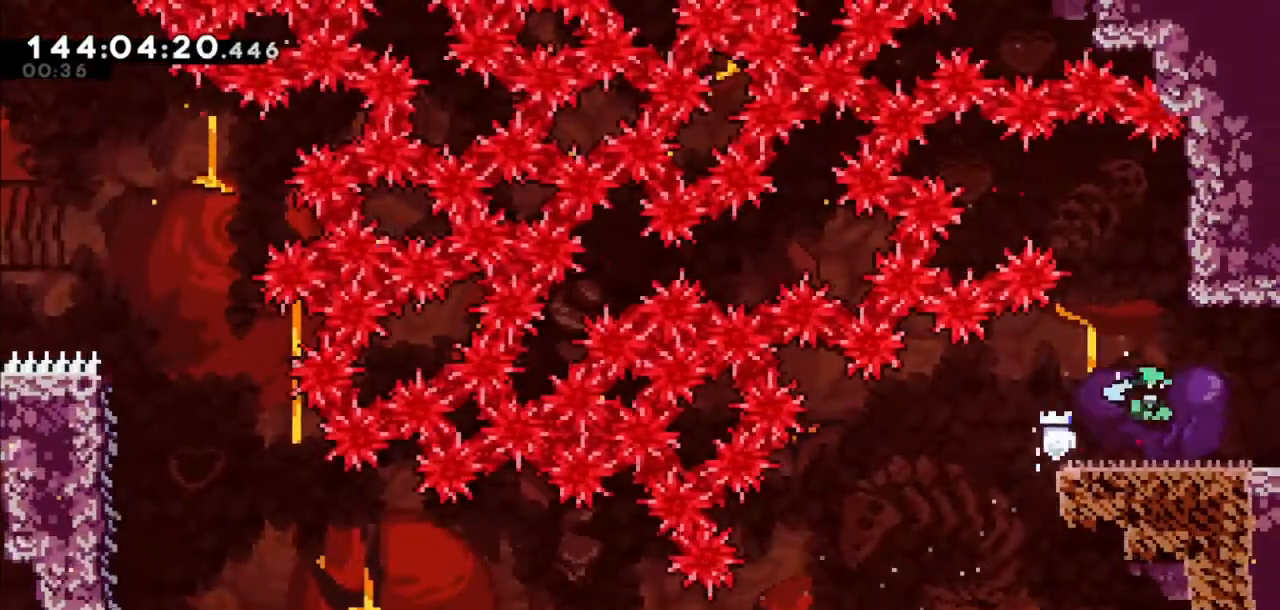
{"keys": ["right"], "events": []}
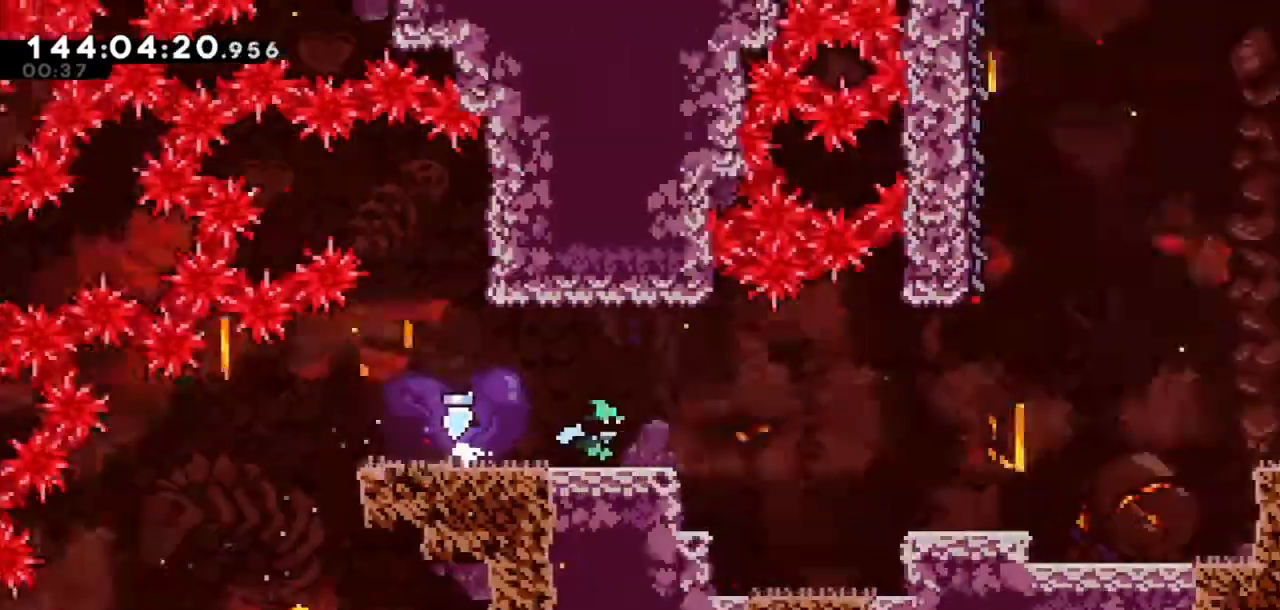
{"keys": ["right"], "events": []}
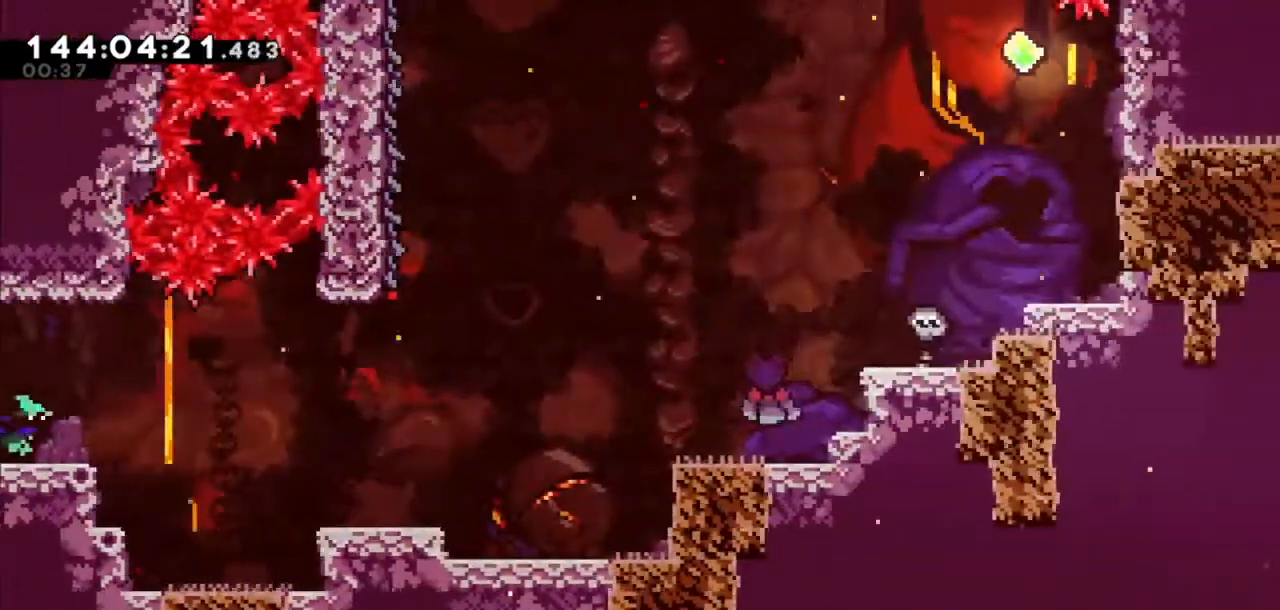
{"keys": ["right"], "events": [[233, "jump2", "down"], [433, "jump2", "up"]]}
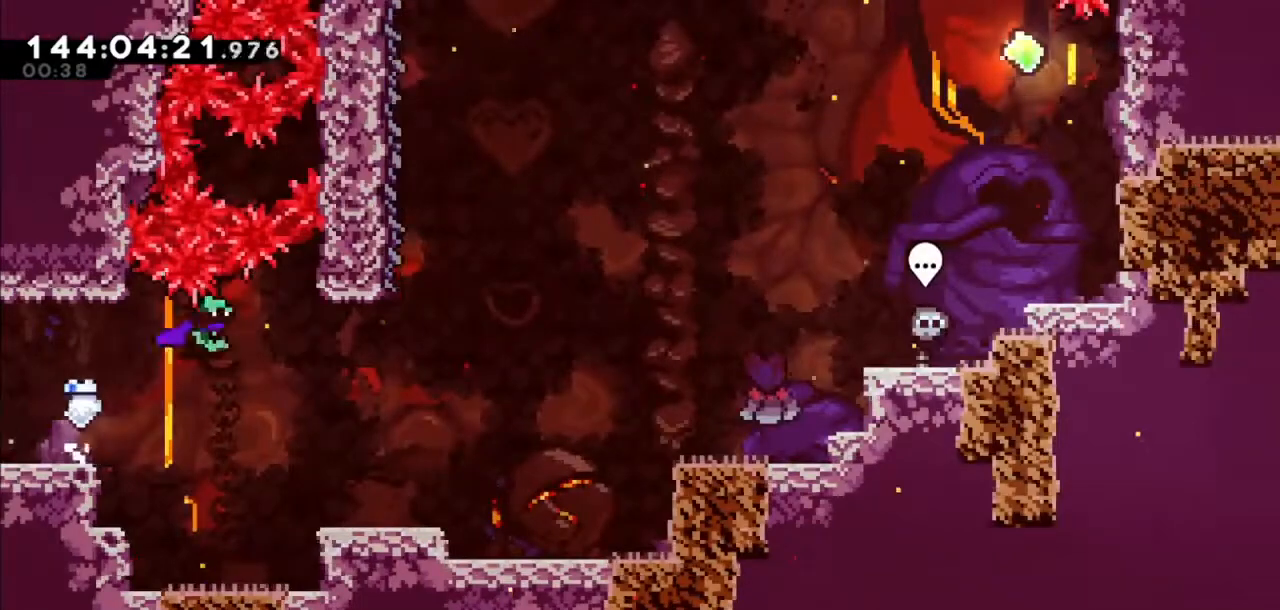
{"keys": [], "events": [[401, "jump2", "down"], [434, "jump2", "up"], [434, "right", "up"]]}